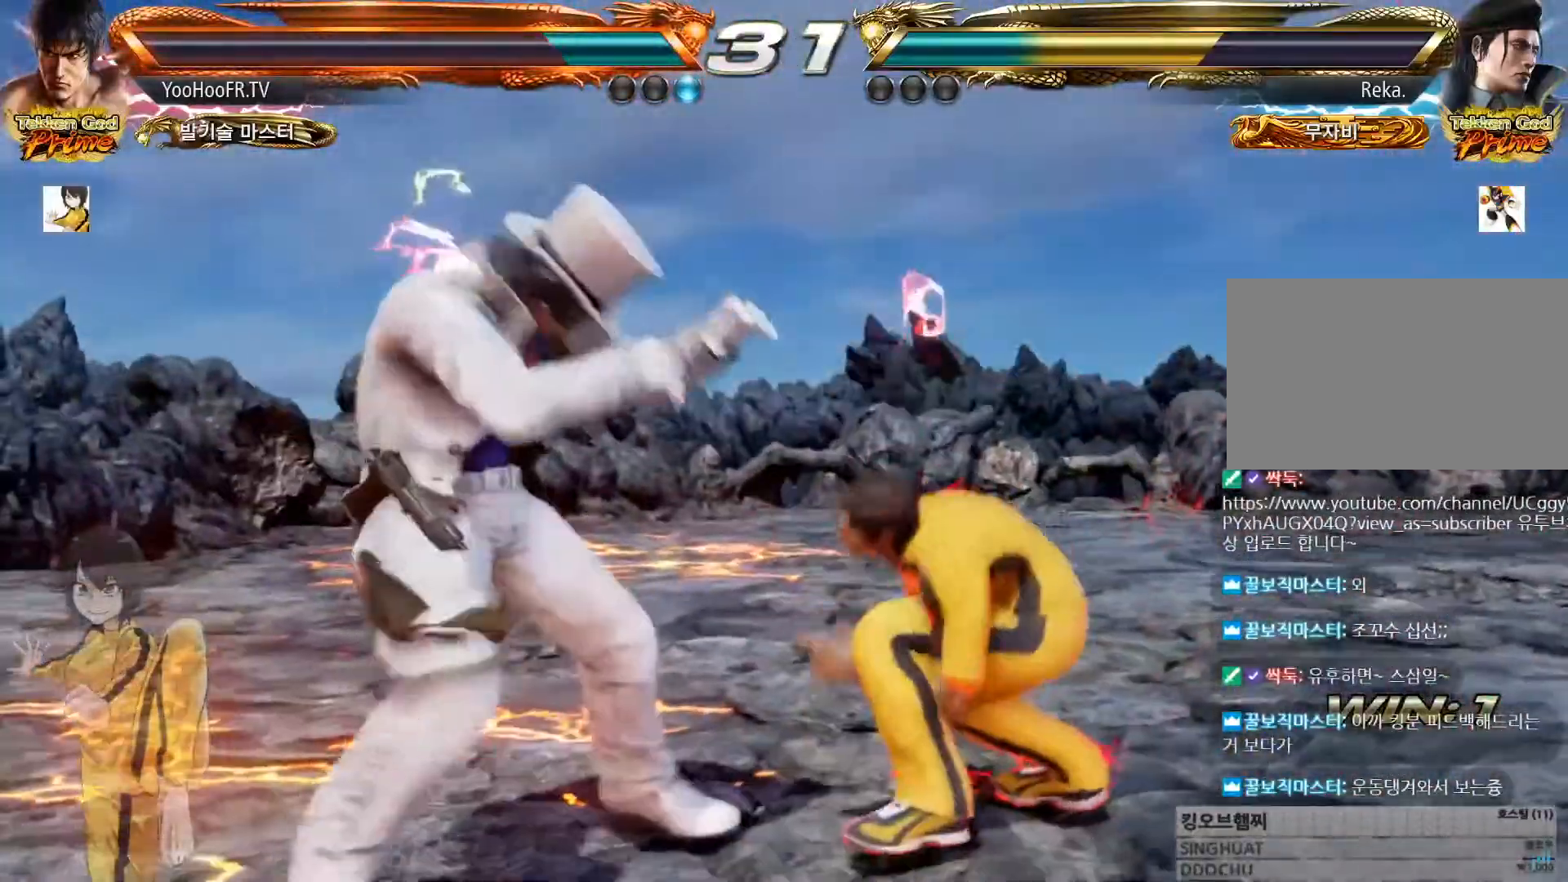
Gameplay with a controller (arcade stick); each line is a JSON object with the inputs held at the frame after it. "button_events" lists button changes between this image and that frame as [ms after this image, input, new state], when the widget could be followed in between (sticks are given only as held states). Not read: L3 R3 TRIANGLE.
{"buttons": ["SQUARE"], "left_stick": "center", "button_events": [[401, "SQUARE", "down"]]}
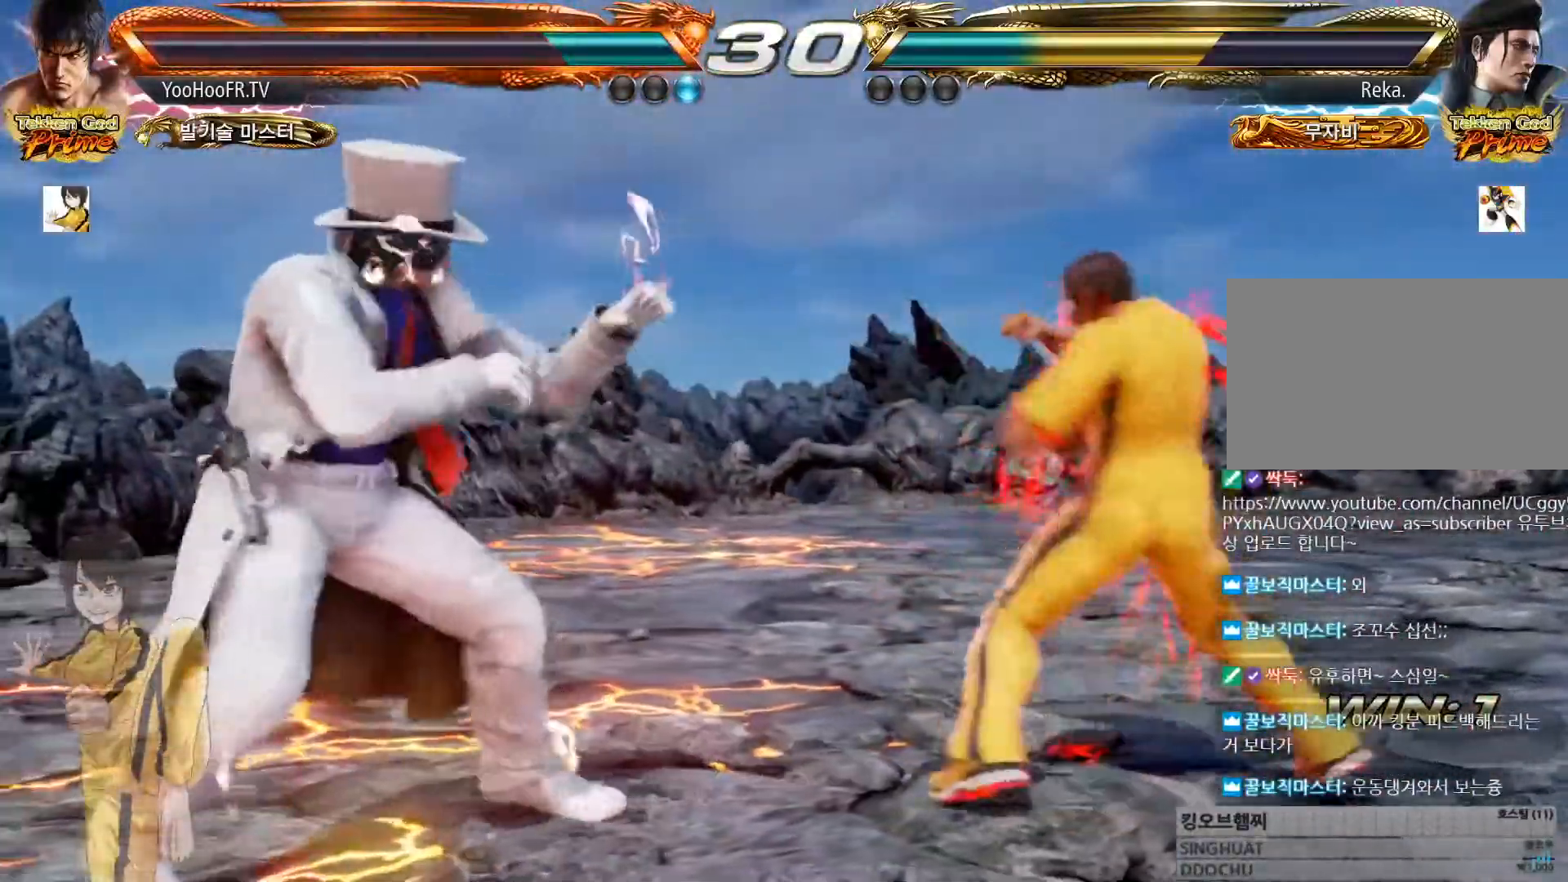
{"buttons": [], "left_stick": "center", "button_events": [[33, "SQUARE", "up"]]}
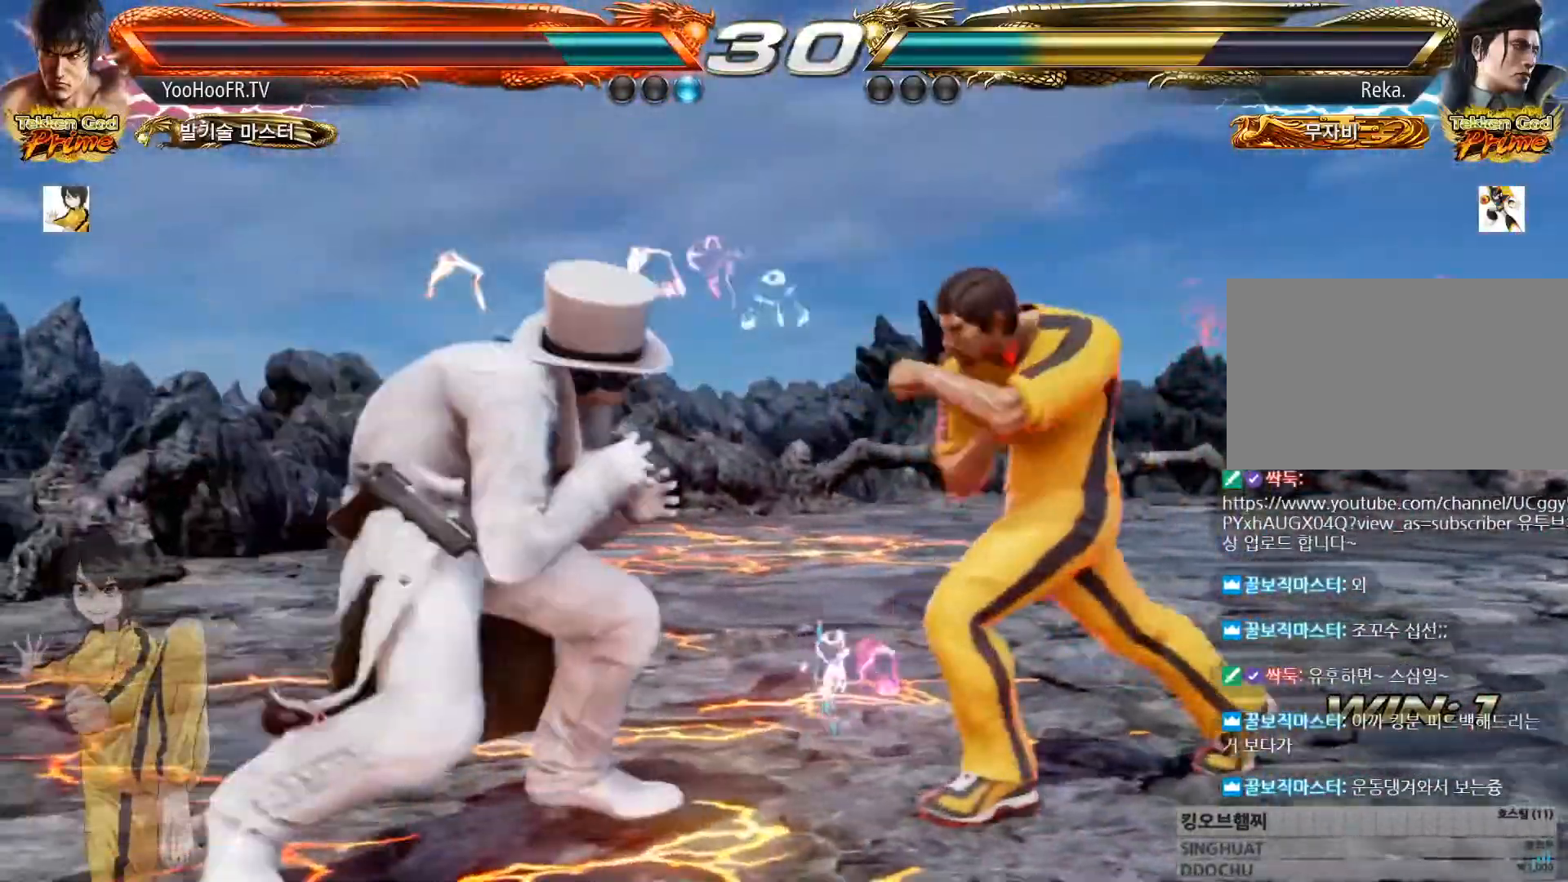
{"buttons": [], "left_stick": "left"}
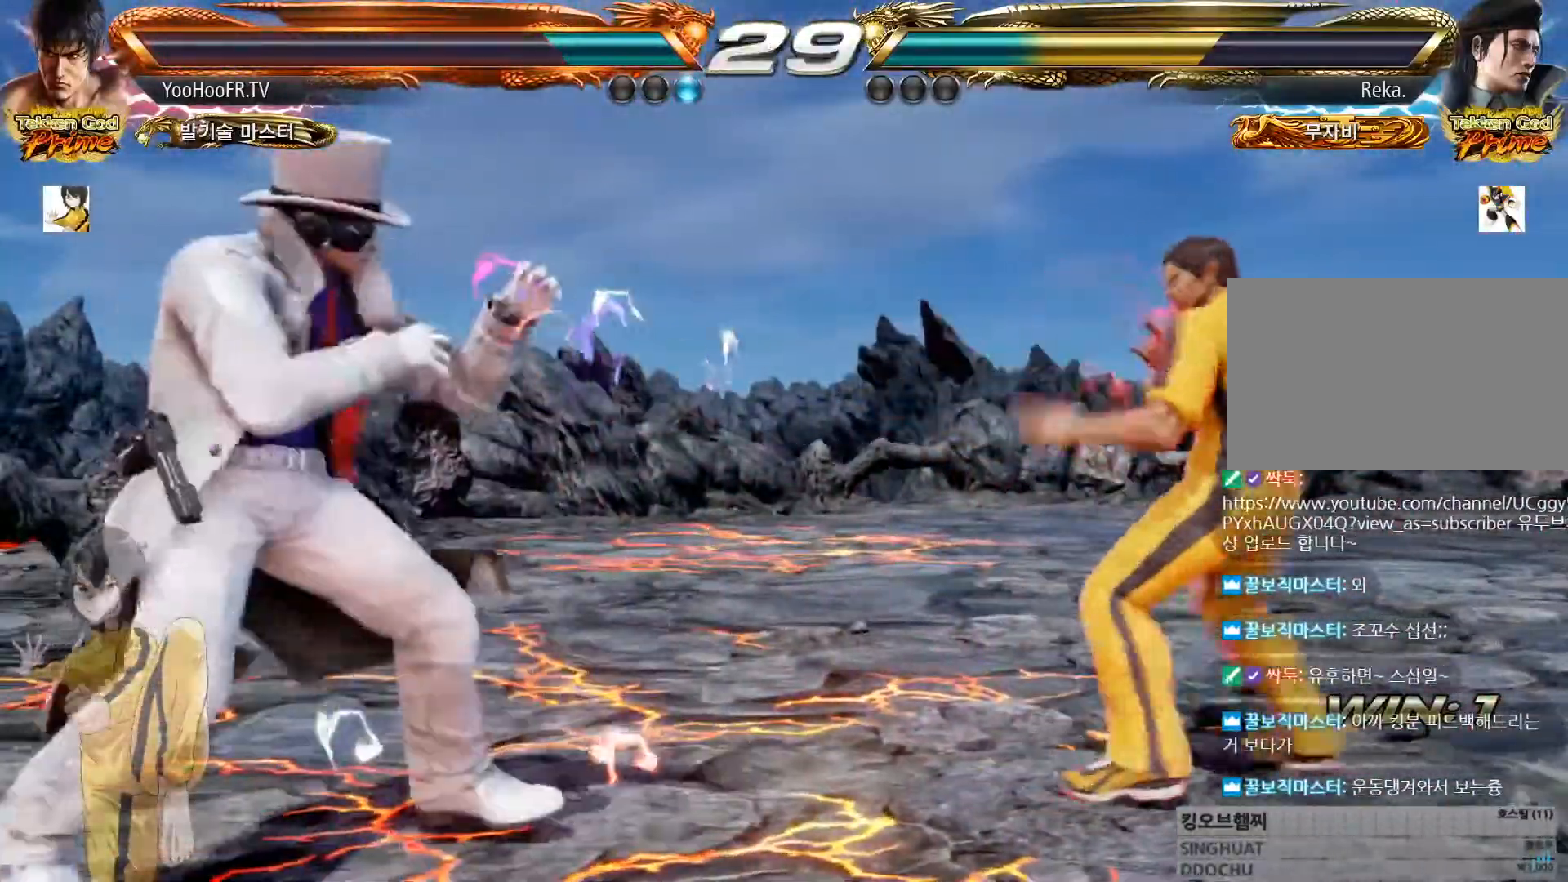
{"buttons": [], "left_stick": "center"}
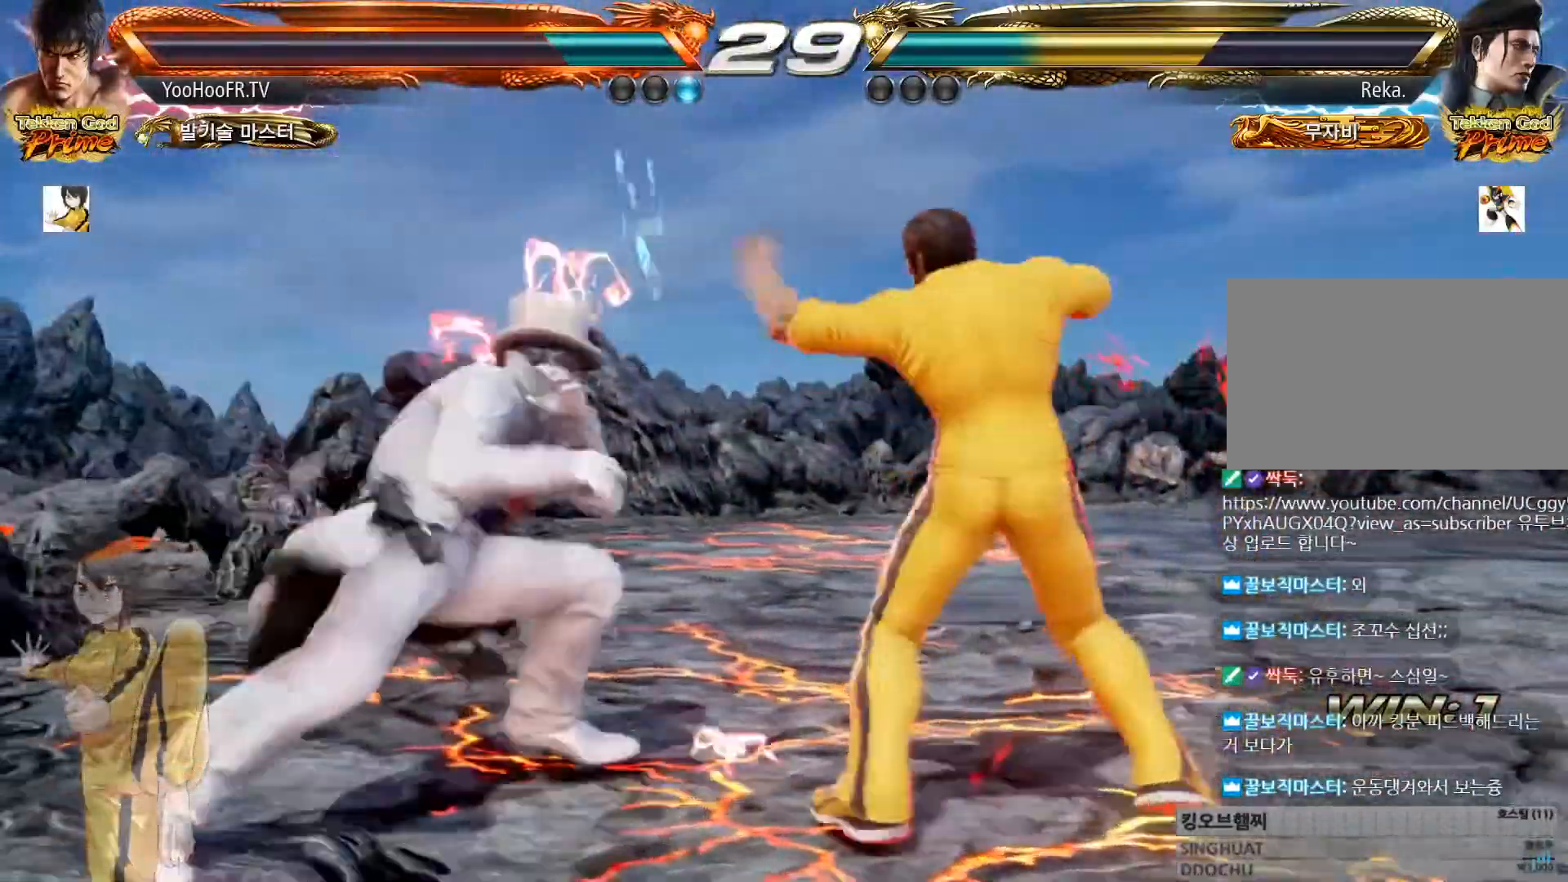
{"buttons": [], "left_stick": "center", "button_events": []}
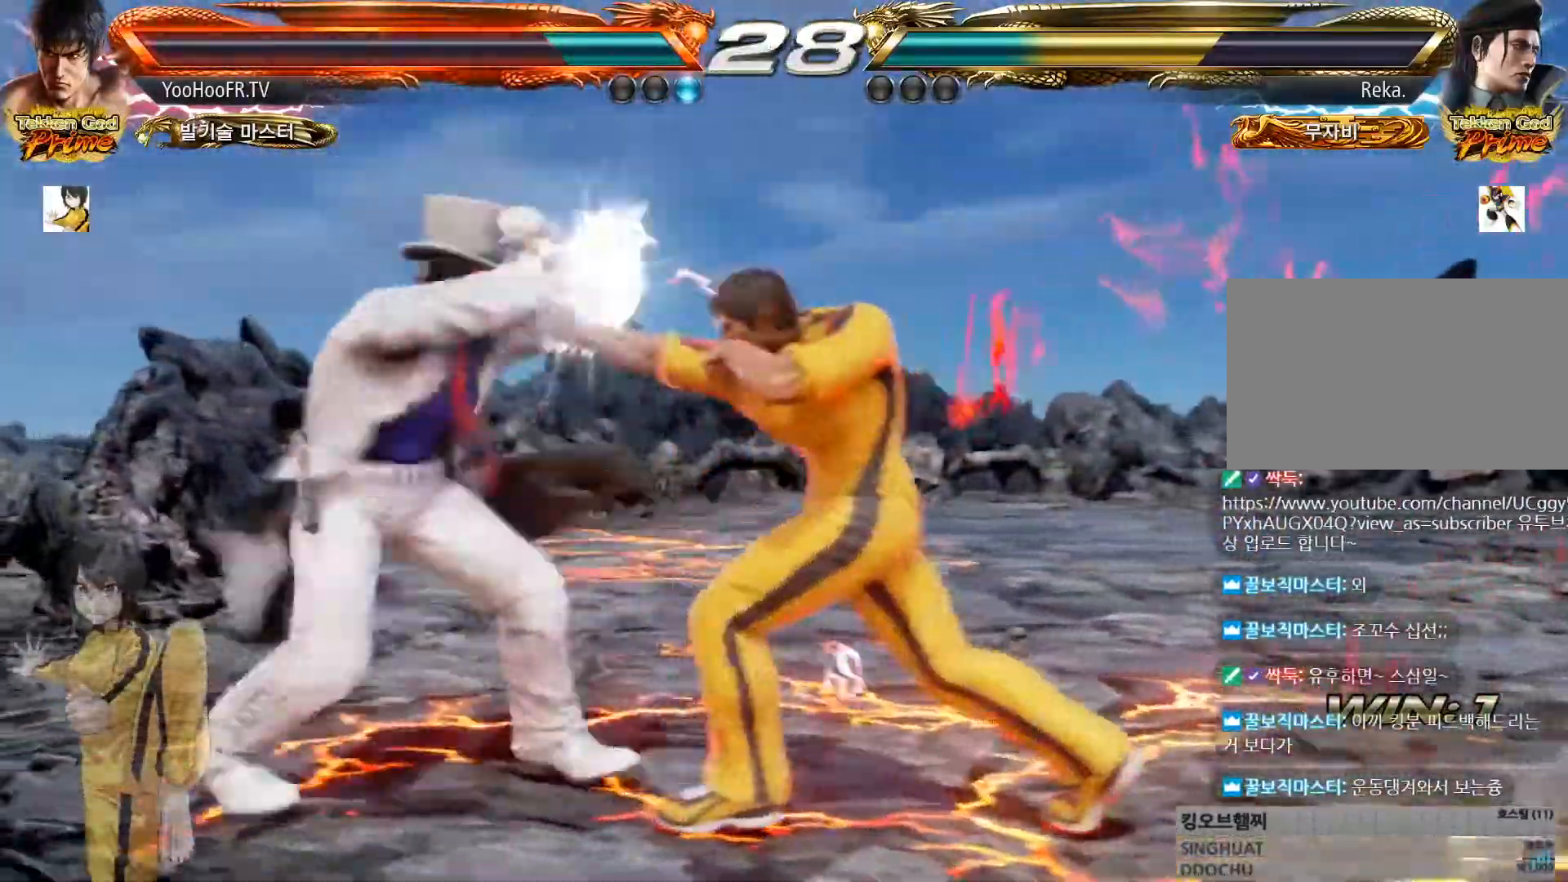
{"buttons": [], "left_stick": "center", "button_events": []}
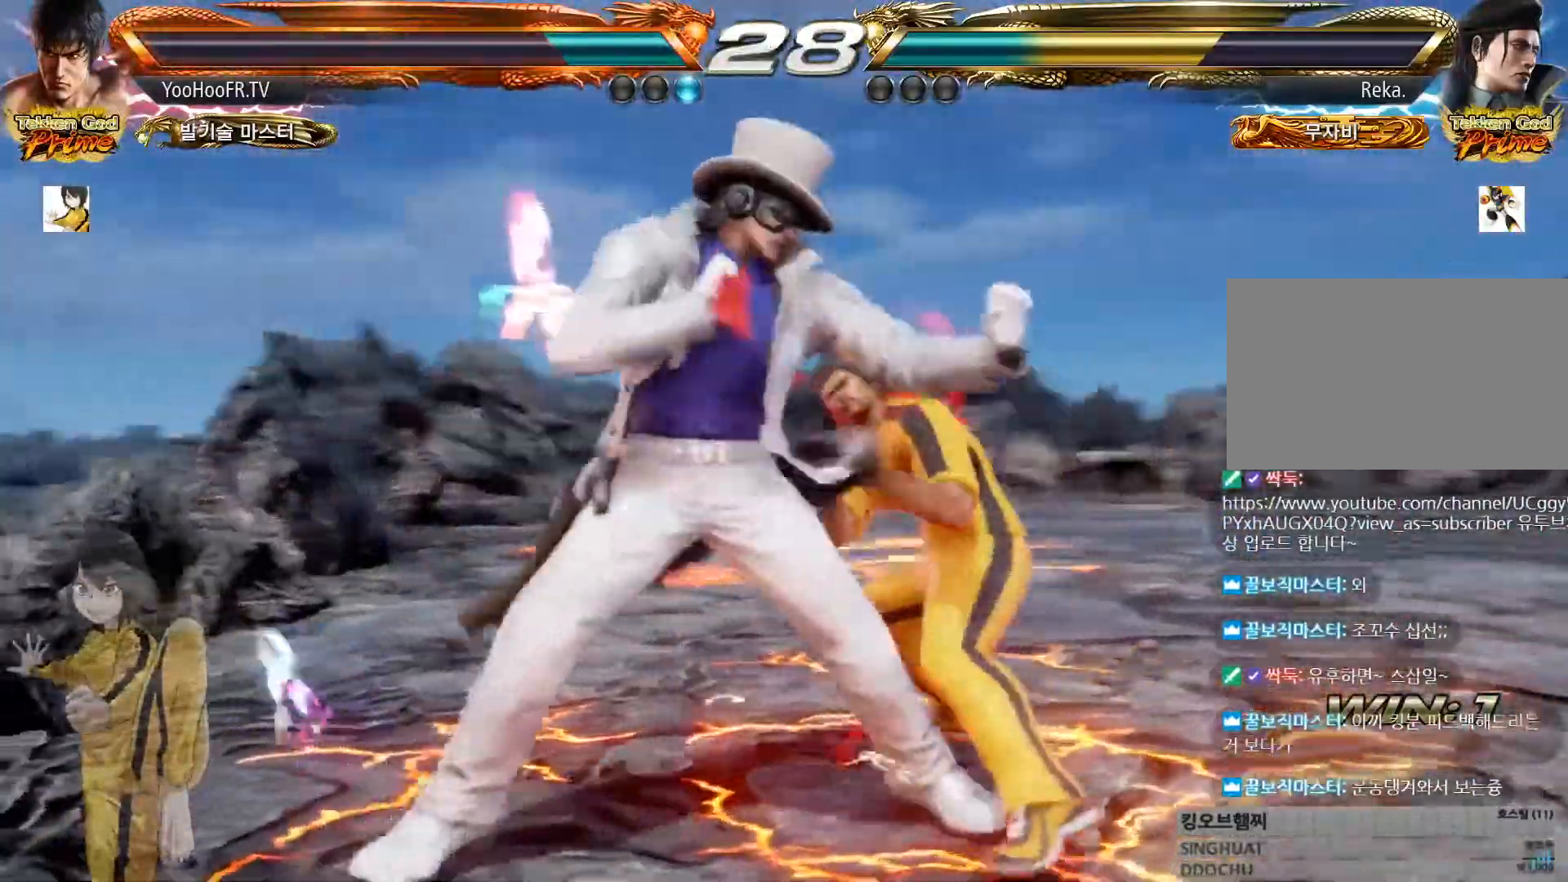
{"buttons": [], "left_stick": "center", "button_events": []}
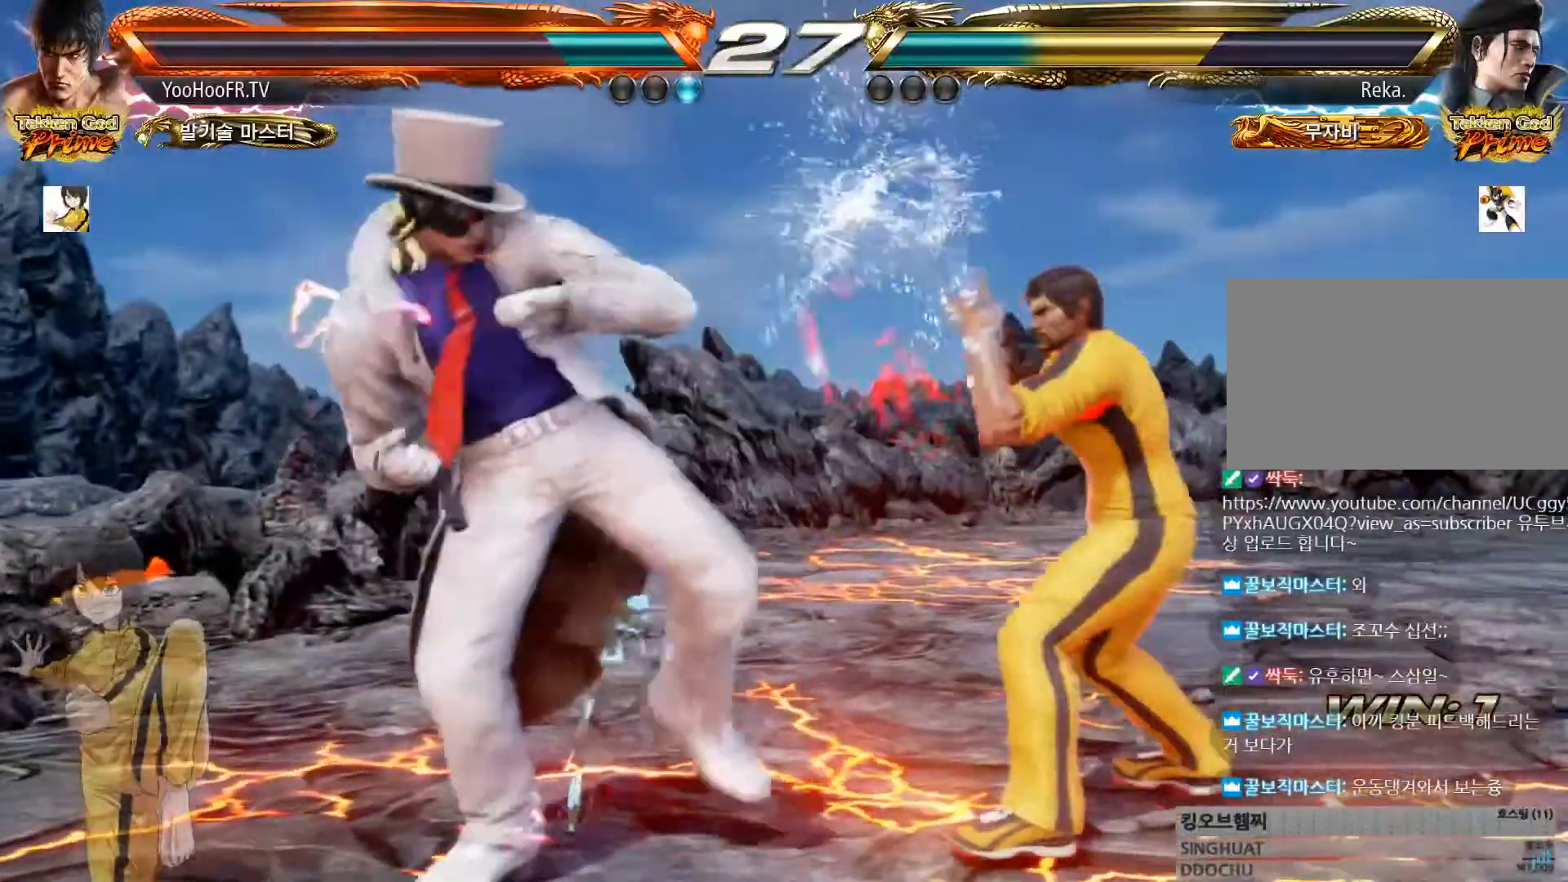
{"buttons": ["SQUARE"], "left_stick": "down"}
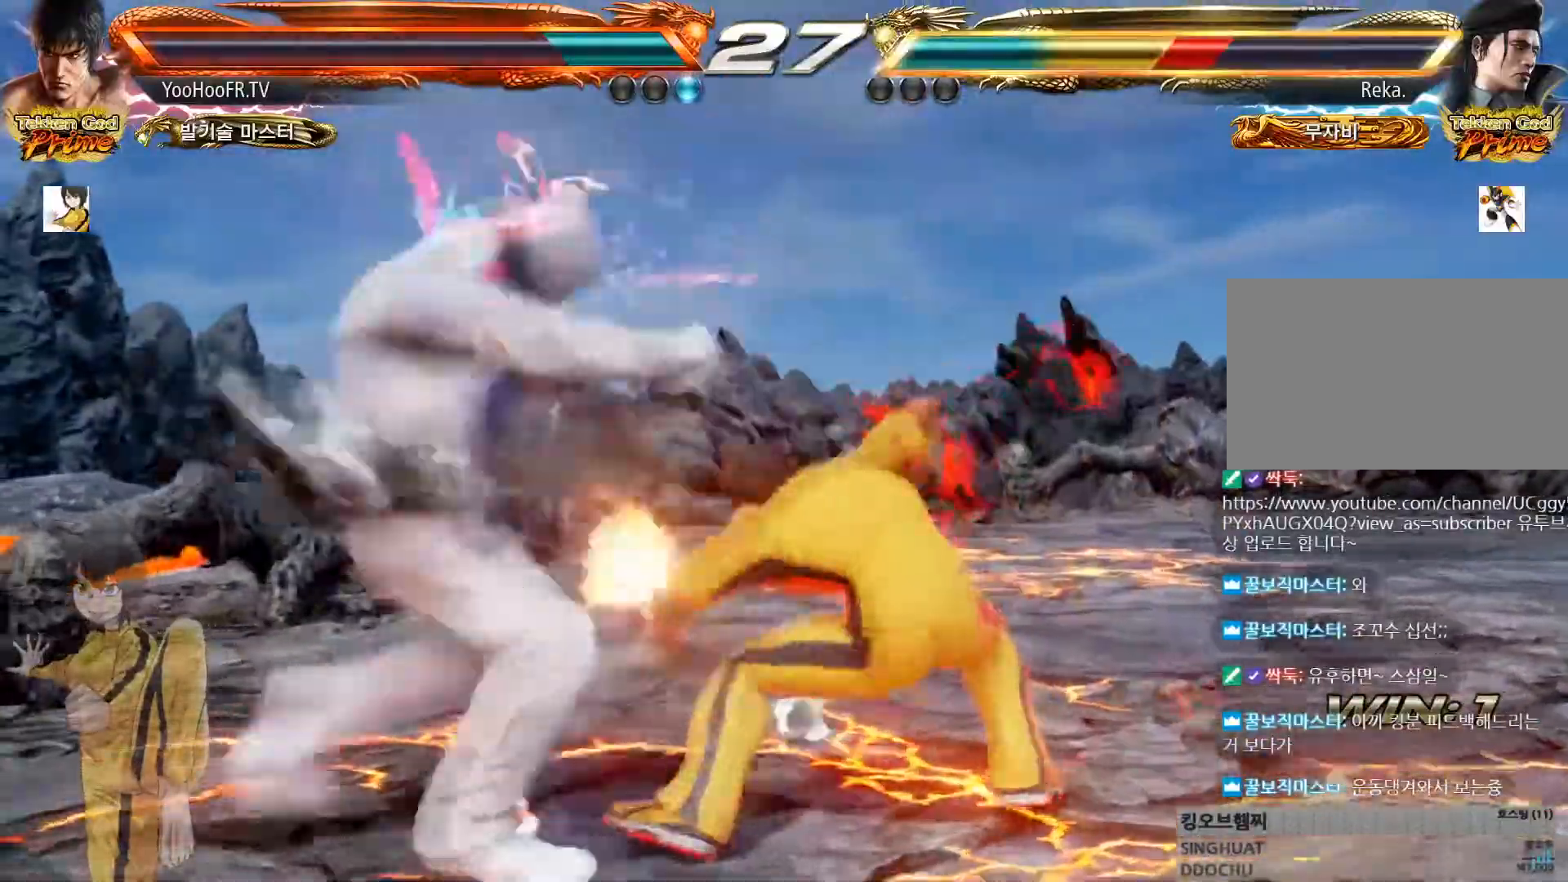
{"buttons": ["CIRCLE"], "left_stick": "center", "button_events": [[33, "SQUARE", "up"], [417, "CIRCLE", "down"]]}
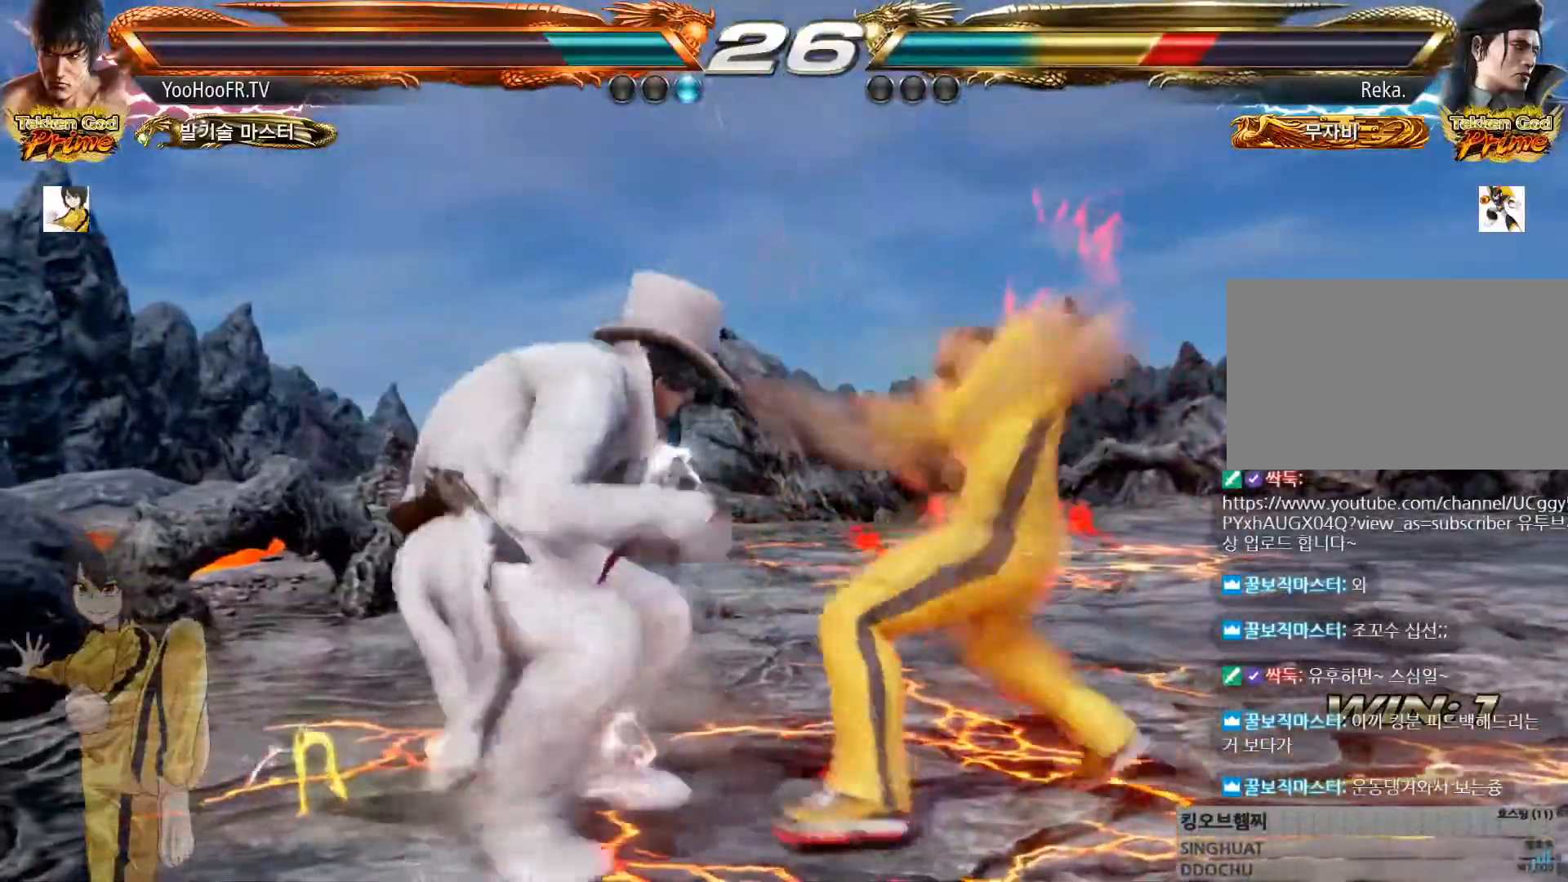
{"buttons": [], "left_stick": "center"}
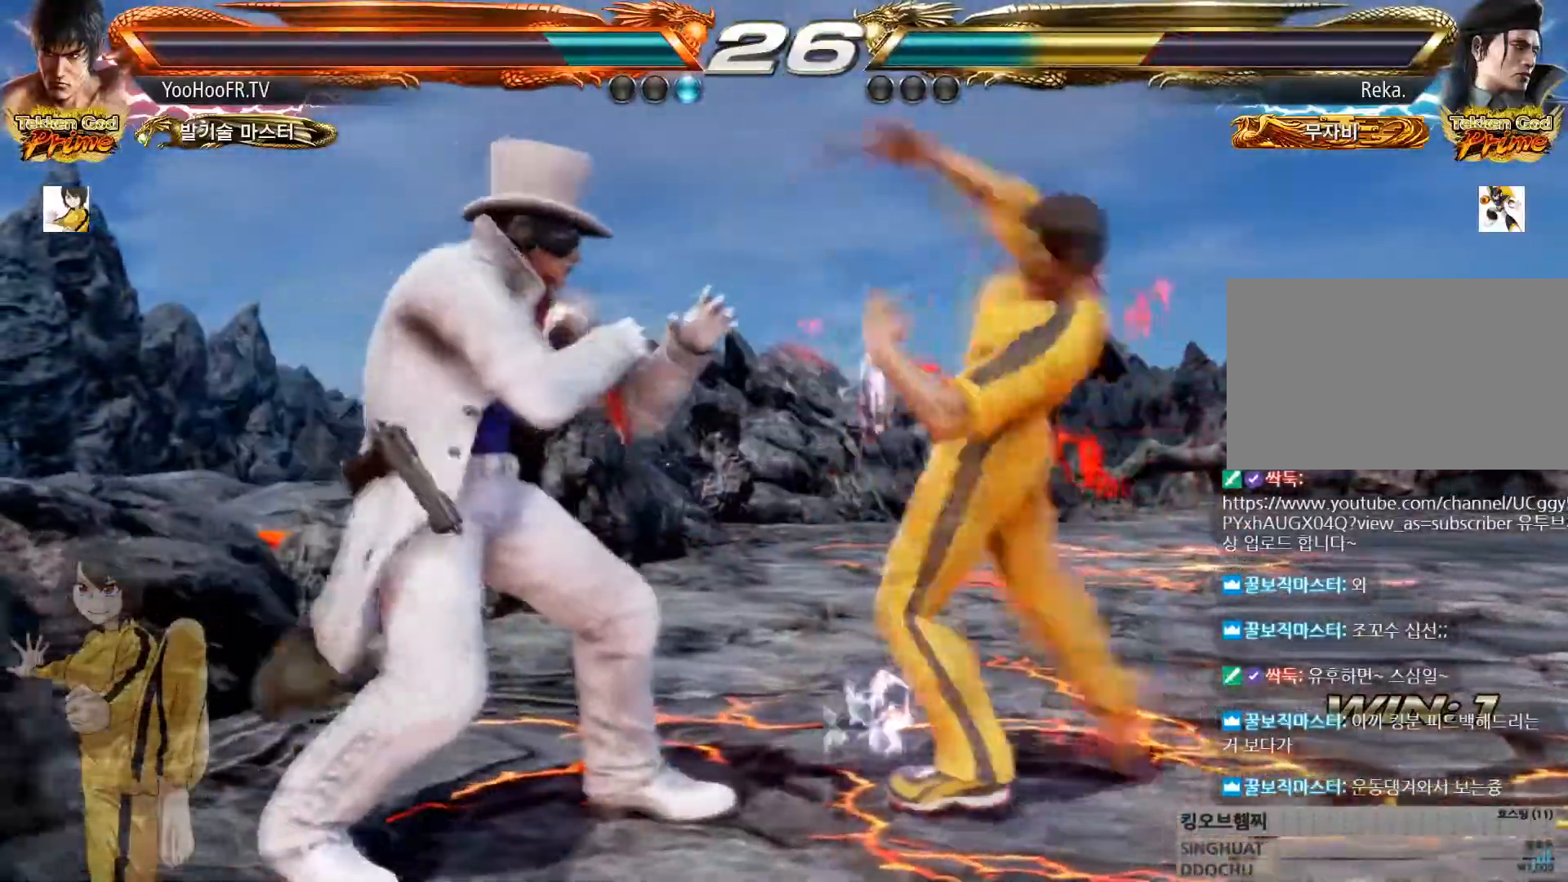
{"buttons": ["CIRCLE"], "left_stick": "center", "button_events": [[150, "CIRCLE", "down"], [216, "CIRCLE", "up"], [317, "CIRCLE", "down"]]}